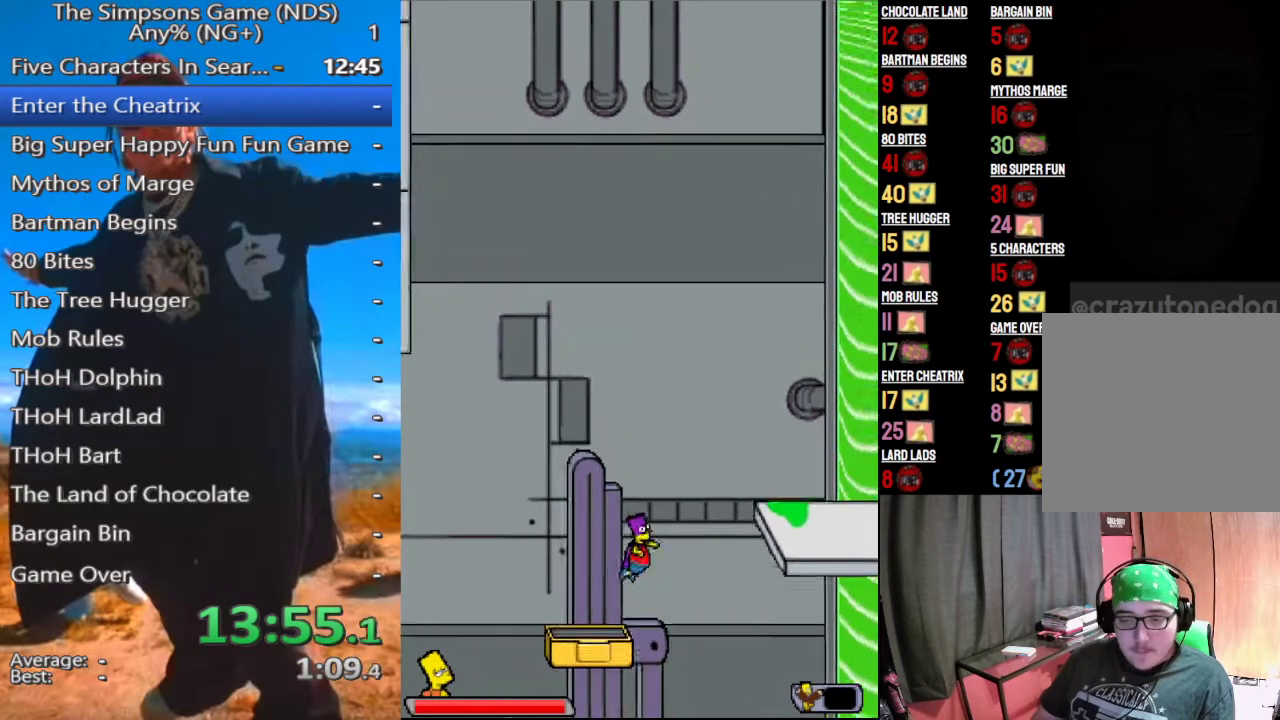
Gameplay with a controller (Xbox layout); each line is a JSON object with the inputs held at the frame after it (dt_ms = milliseconds from this image to that frame). "button_events" lists button changes between this image and that frame as [ms after this image, input, new state], when the widget could be followed in between (sticks are given only as held states).
{"dt_ms": 500, "buttons": ["A"], "left_stick": "center", "right_stick": "center", "button_events": [[104, "A", "down"]]}
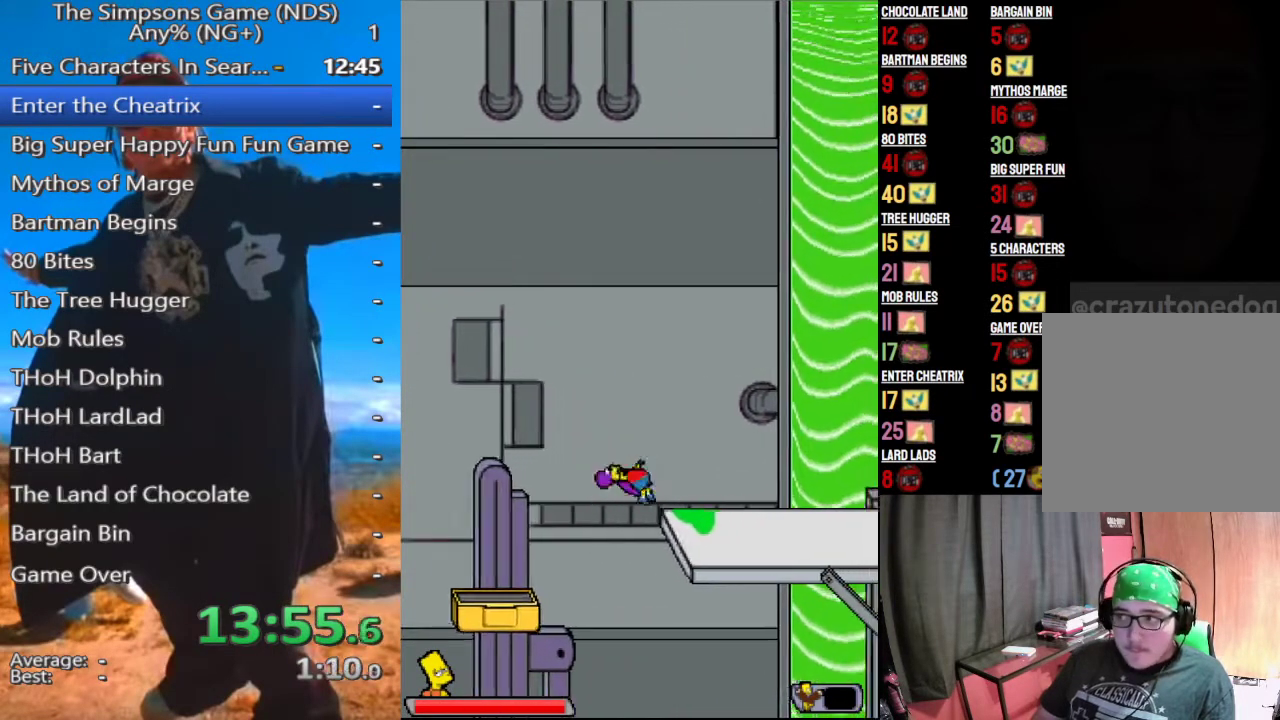
{"dt_ms": 500, "buttons": [], "left_stick": "center", "right_stick": "center", "button_events": [[375, "A", "up"]]}
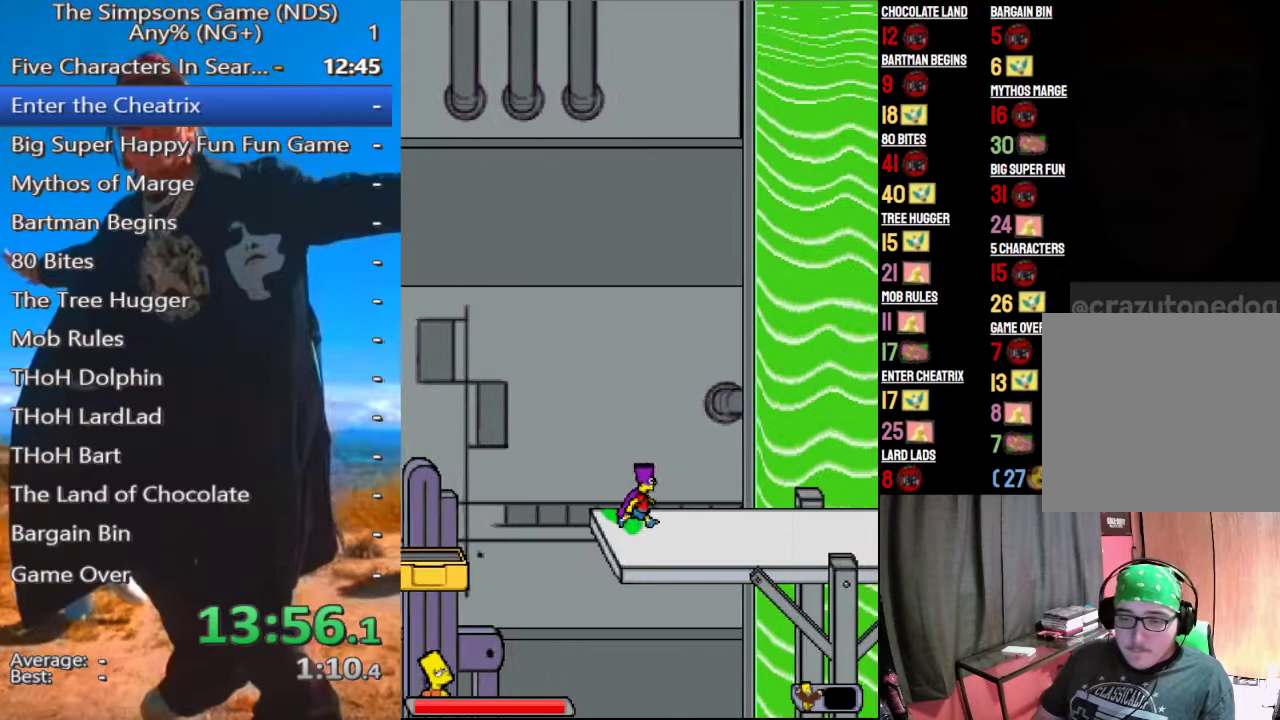
{"dt_ms": 500, "buttons": [], "left_stick": "center", "right_stick": "center", "button_events": []}
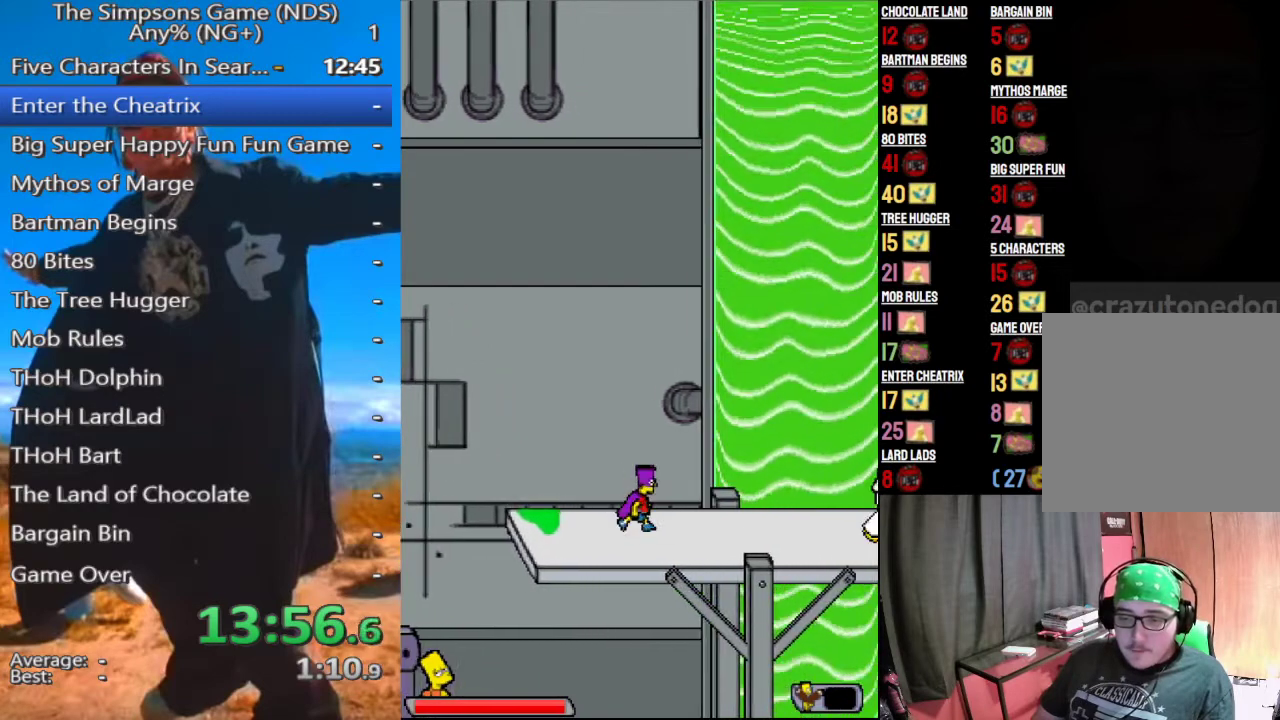
{"dt_ms": 500, "buttons": [], "left_stick": "center", "right_stick": "center", "button_events": []}
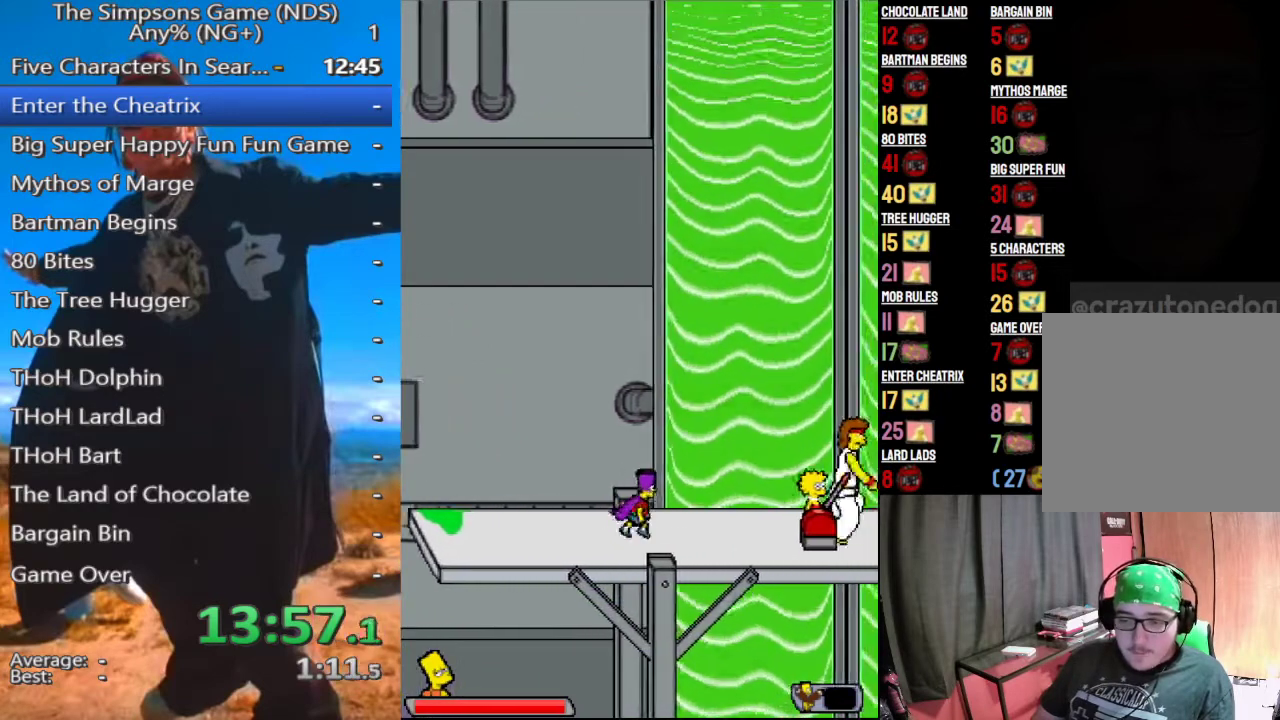
{"dt_ms": 500, "buttons": [], "left_stick": "center", "right_stick": "center", "button_events": [[396, "A", "down"], [500, "A", "up"]]}
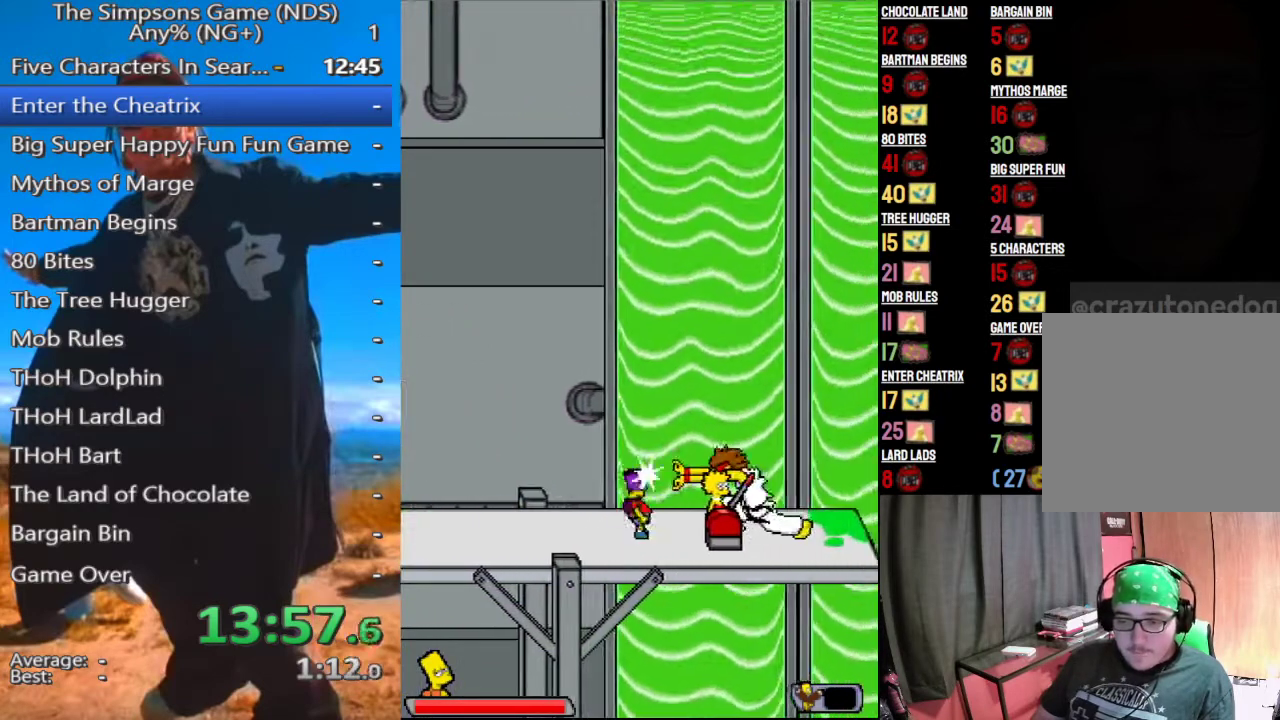
{"dt_ms": 500, "buttons": ["A"], "left_stick": "center", "right_stick": "center", "button_events": [[479, "A", "down"]]}
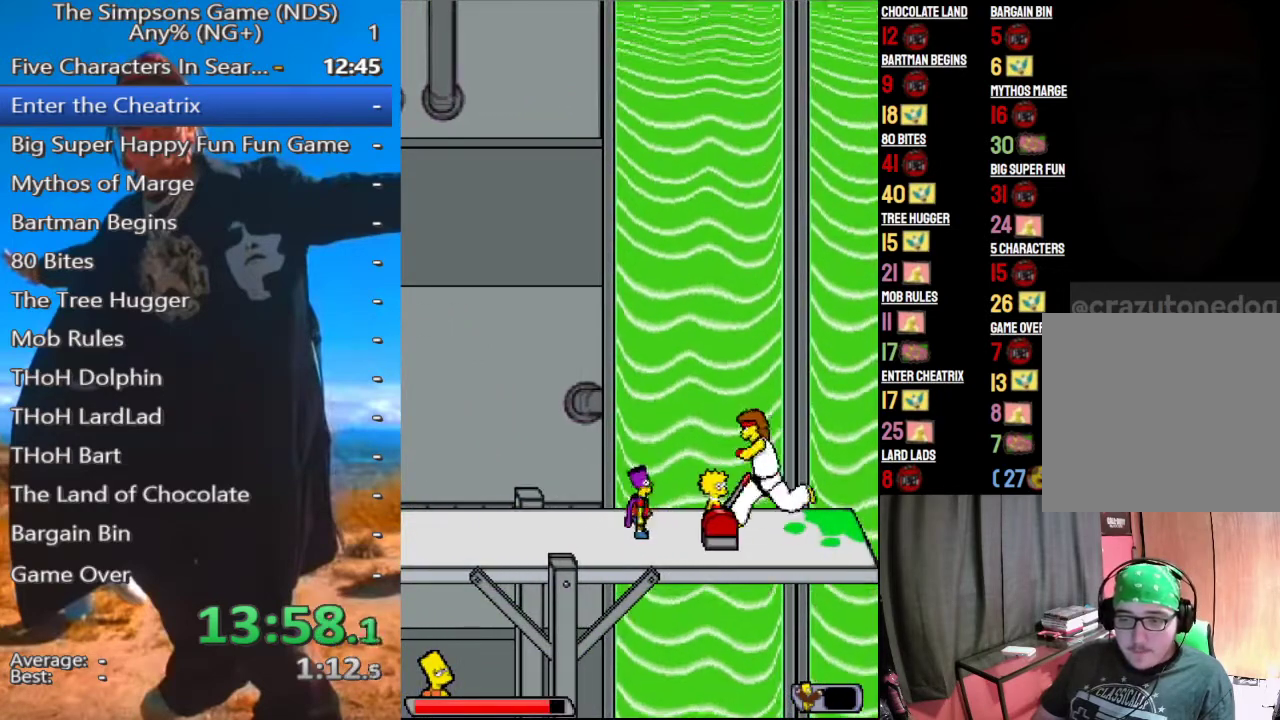
{"dt_ms": 500, "buttons": [], "left_stick": "center", "right_stick": "center", "button_events": [[125, "A", "up"], [333, "A", "down"], [458, "A", "up"]]}
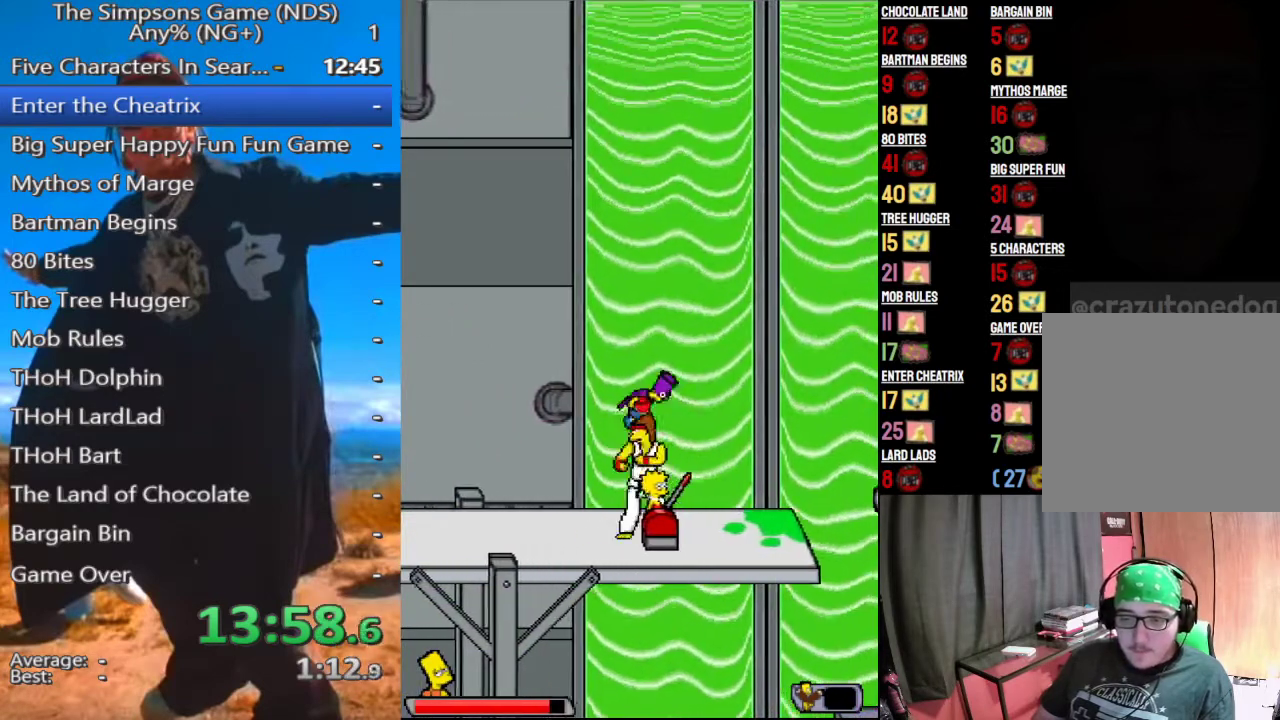
{"dt_ms": 500, "buttons": [], "left_stick": "center", "right_stick": "center", "button_events": []}
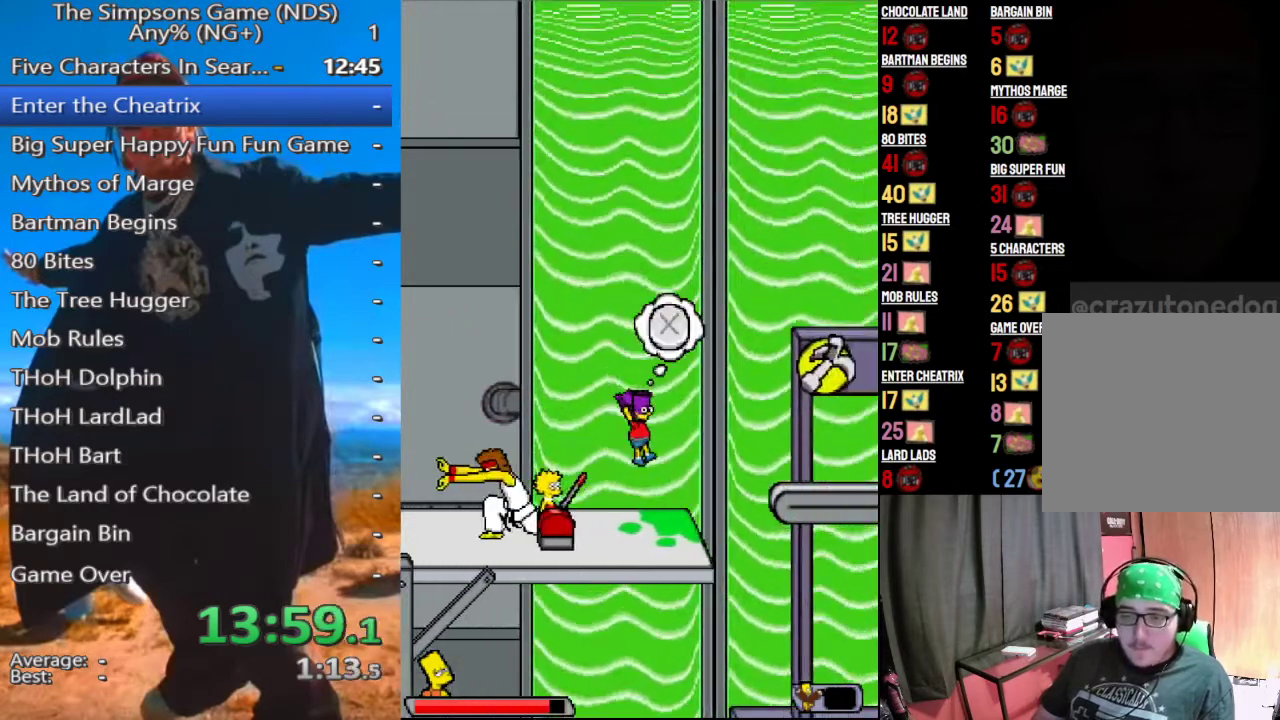
{"dt_ms": 500, "buttons": [], "left_stick": "center", "right_stick": "center", "button_events": [[229, "Y", "down"], [312, "Y", "up"]]}
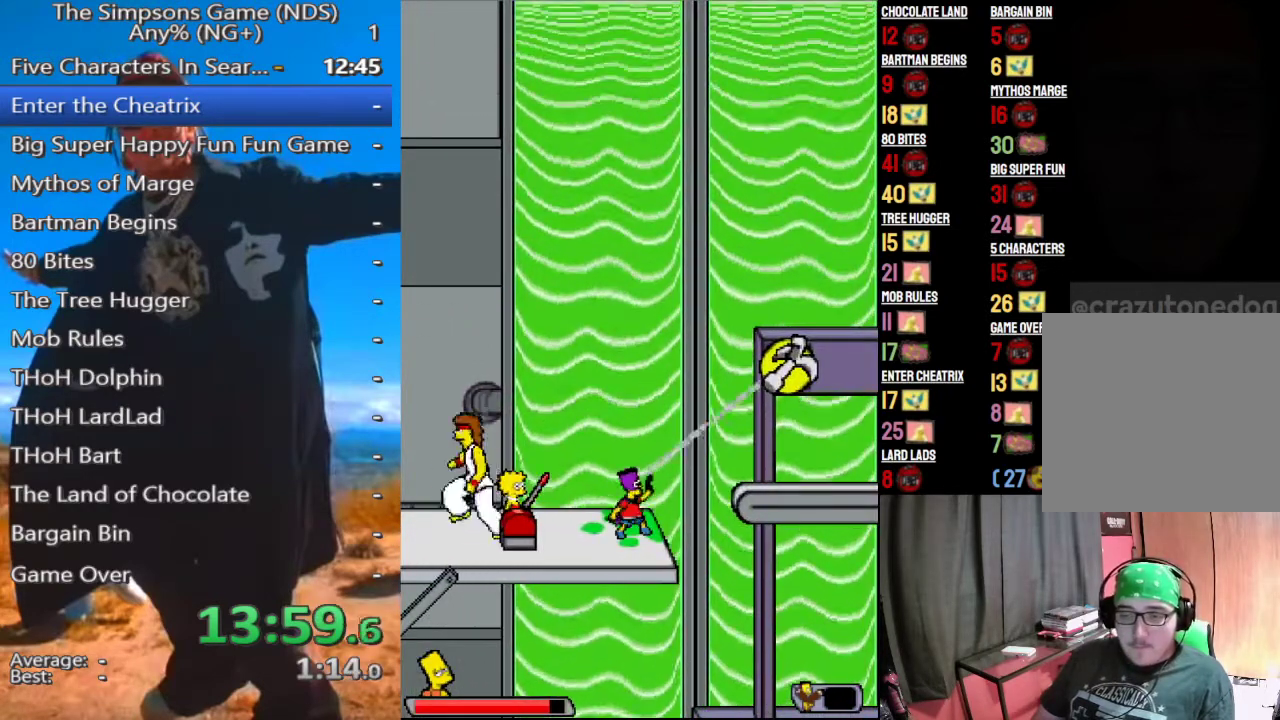
{"dt_ms": 500, "buttons": ["A"], "left_stick": "center", "right_stick": "center", "button_events": [[167, "A", "down"], [271, "A", "up"], [458, "A", "down"]]}
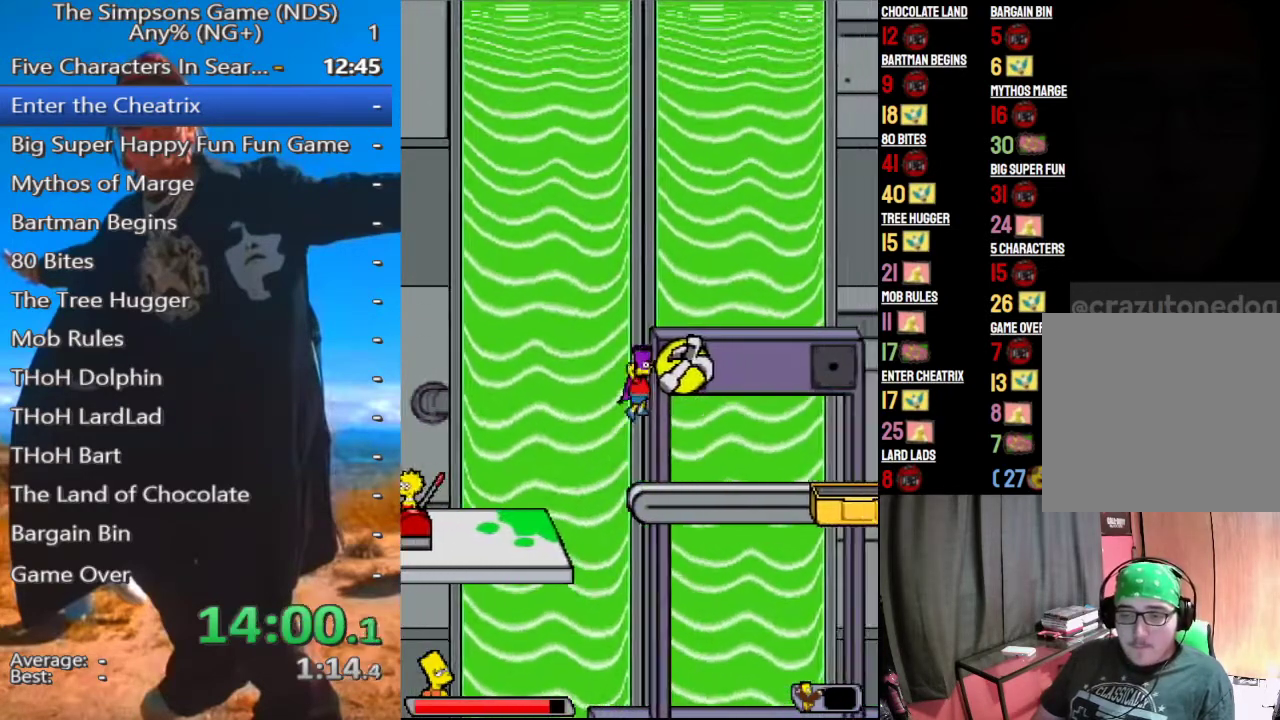
{"dt_ms": 500, "buttons": ["A"], "left_stick": "center", "right_stick": "center", "button_events": []}
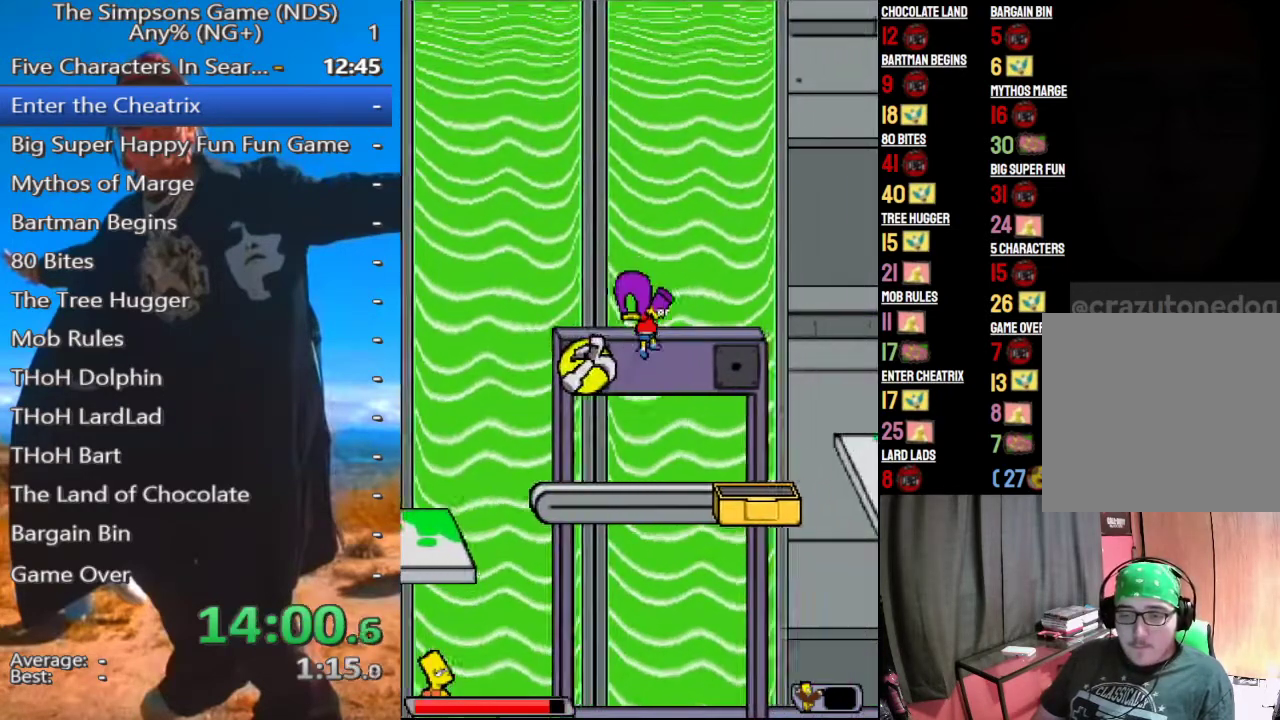
{"dt_ms": 500, "buttons": [], "left_stick": "center", "right_stick": "center", "button_events": [[333, "A", "up"]]}
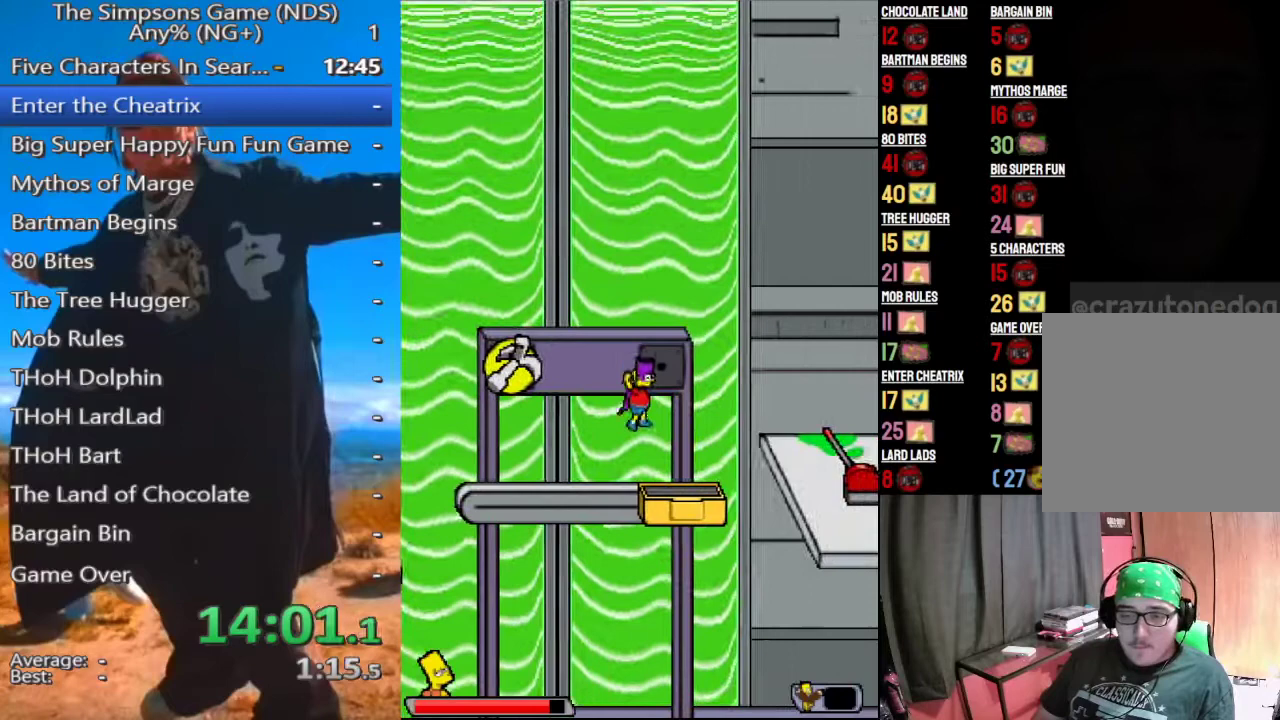
{"dt_ms": 500, "buttons": ["A"], "left_stick": "center", "right_stick": "center", "button_events": [[333, "A", "down"]]}
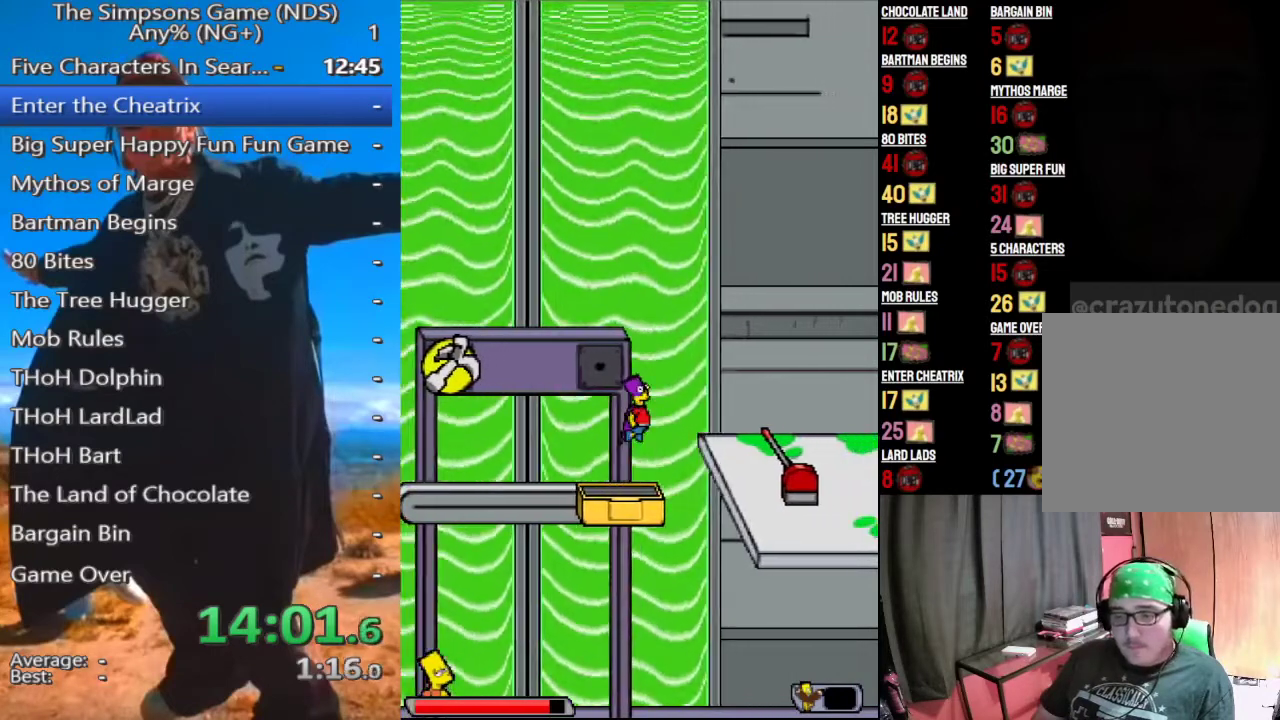
{"dt_ms": 500, "buttons": [], "left_stick": "center", "right_stick": "center", "button_events": [[42, "A", "up"]]}
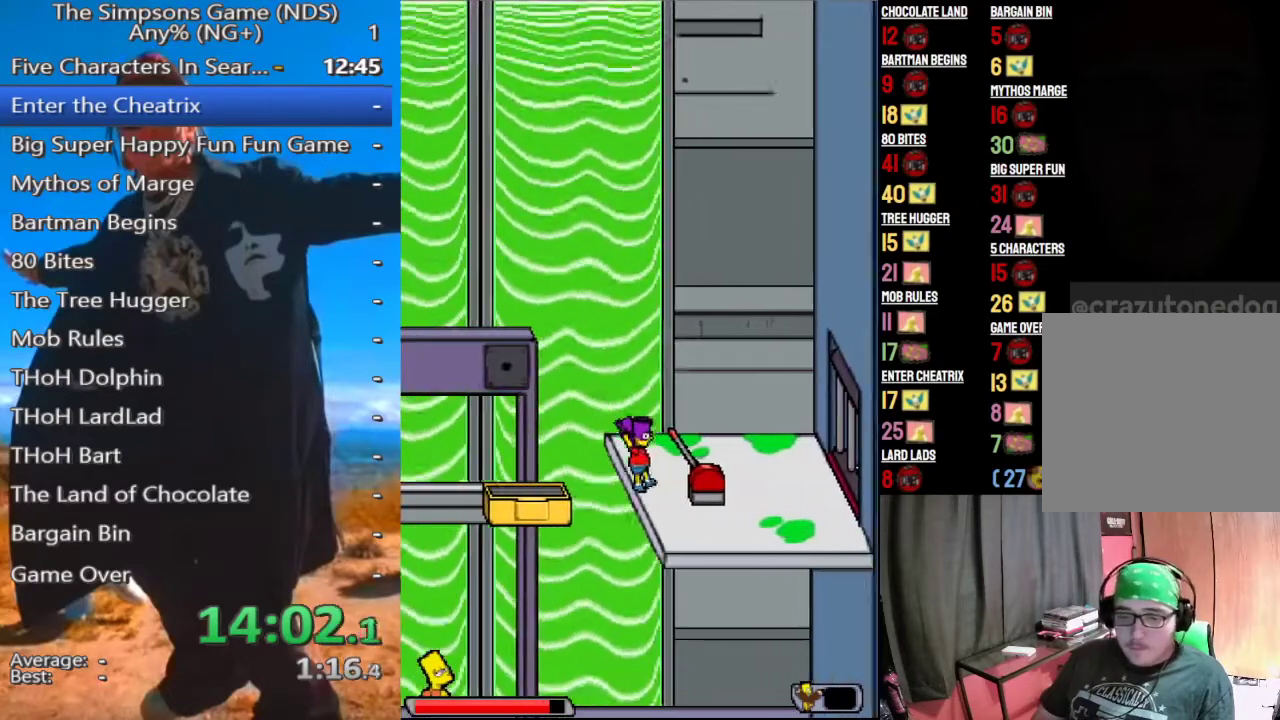
{"dt_ms": 1000, "buttons": ["A", "B"], "left_stick": "center", "right_stick": "center", "button_events": [[375, "Y", "down"], [438, "Y", "up"], [521, "Y", "down"], [604, "Y", "up"], [750, "A", "down"], [854, "A", "up"], [917, "A", "down"], [938, "B", "down"]]}
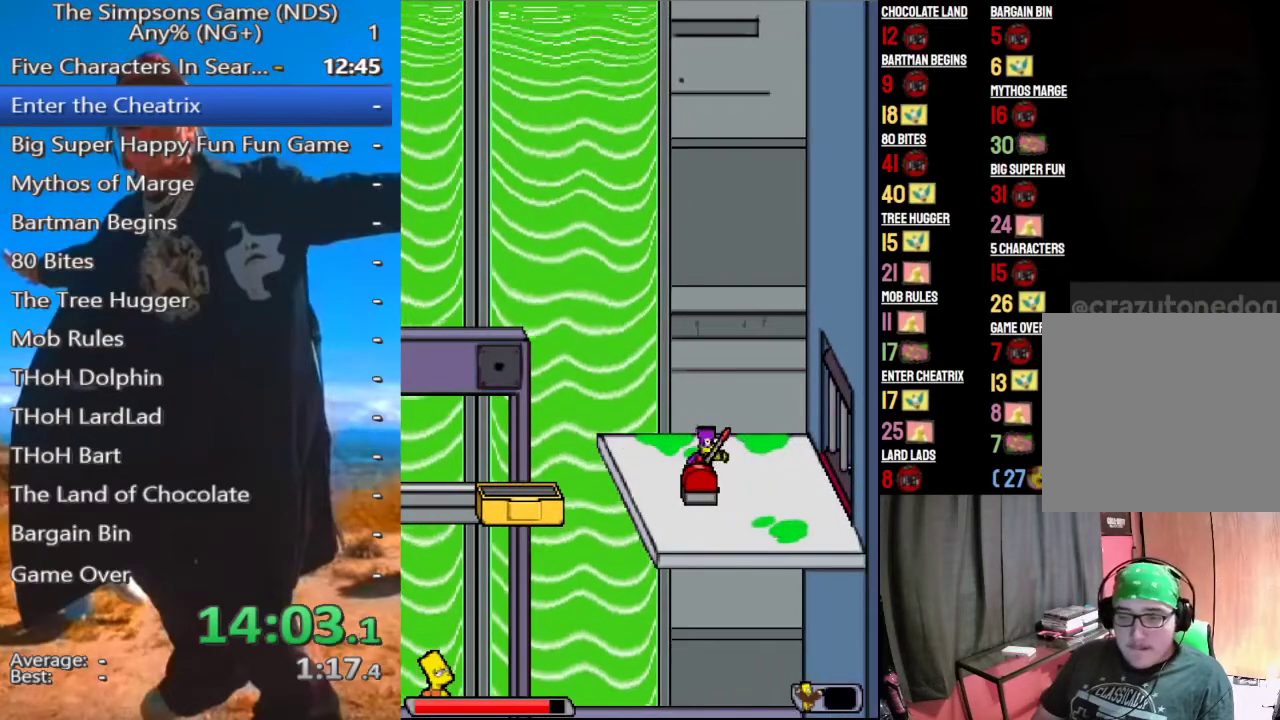
{"dt_ms": 500, "buttons": ["A", "B", "X", "Y"], "left_stick": "center", "right_stick": "center", "button_events": [[271, "B", "up"], [375, "B", "down"], [375, "X", "down"], [458, "Y", "down"]]}
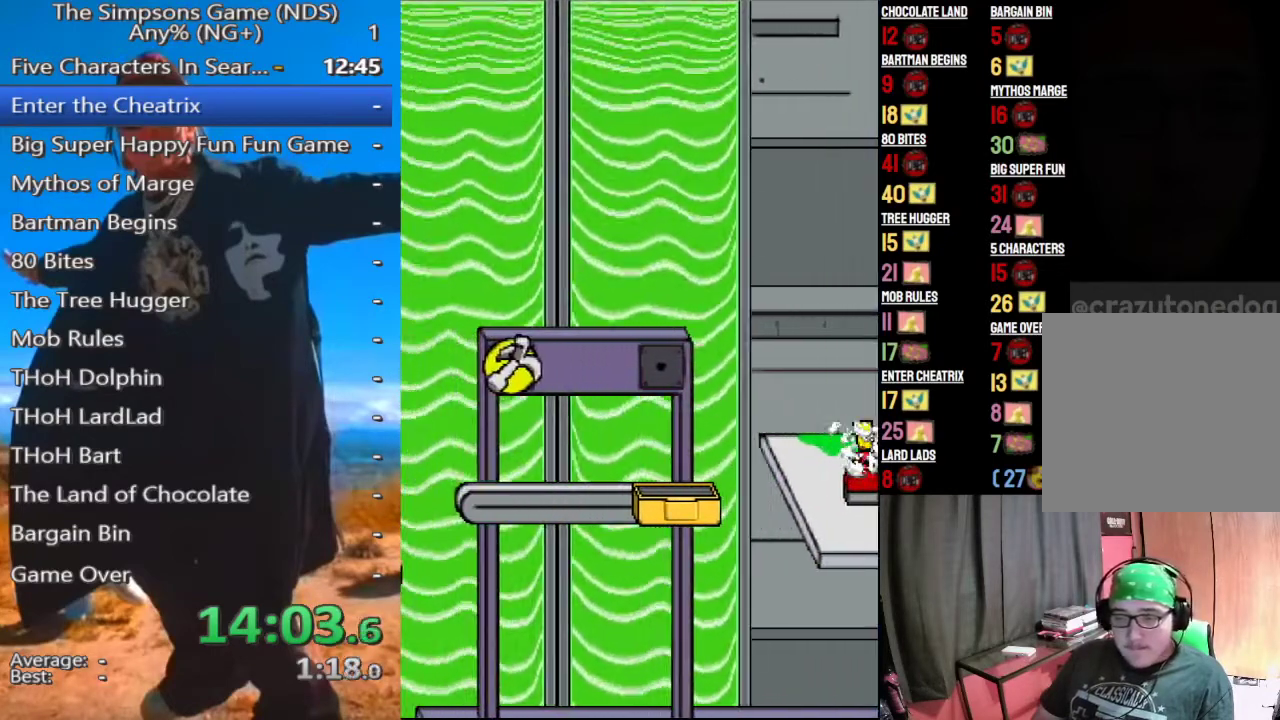
{"dt_ms": 500, "buttons": [], "left_stick": "left", "right_stick": "center", "button_events": [[62, "A", "up"], [62, "Y", "up"], [83, "B", "up"], [83, "X", "up"]]}
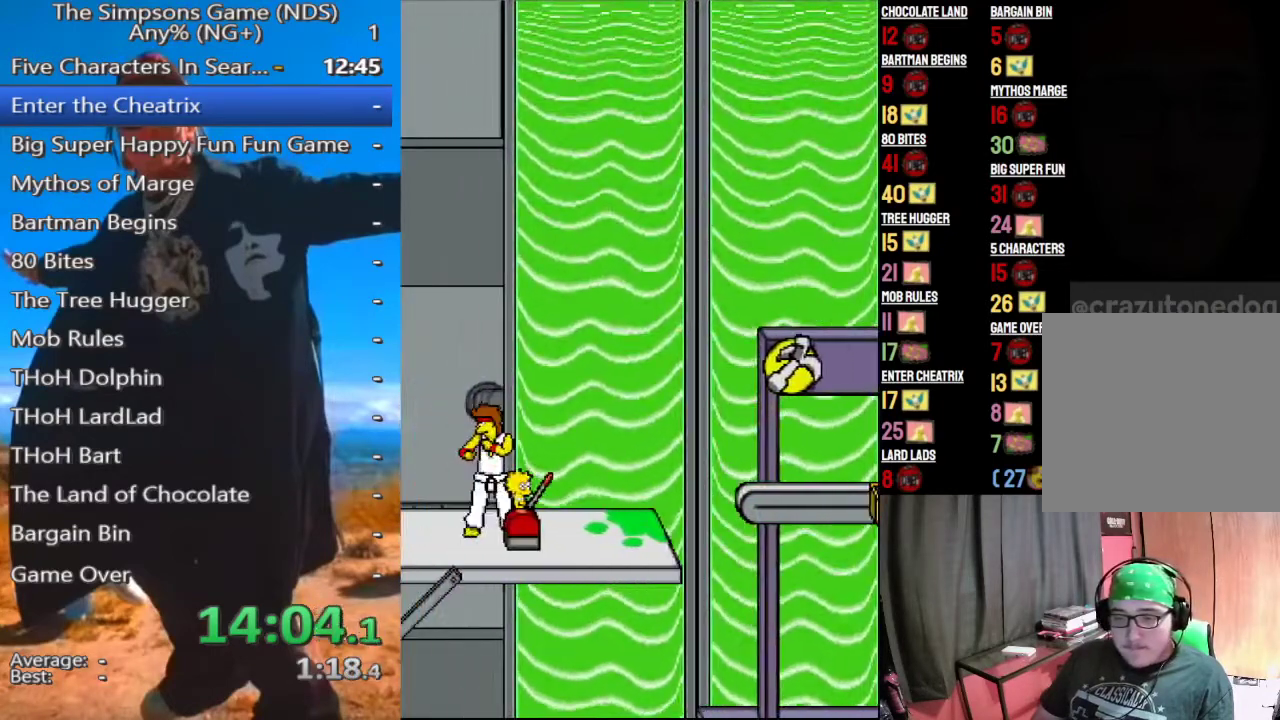
{"dt_ms": 500, "buttons": [], "left_stick": "center", "right_stick": "center", "button_events": []}
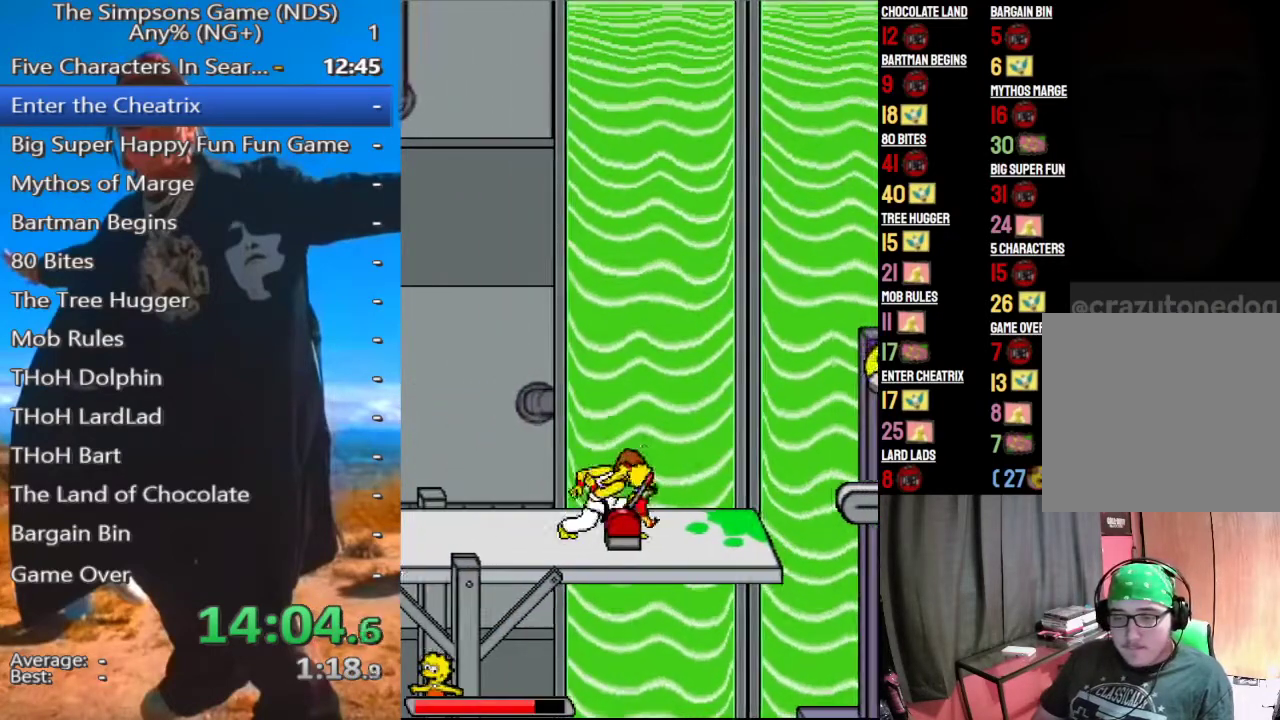
{"dt_ms": 500, "buttons": [], "left_stick": "center", "right_stick": "center", "button_events": []}
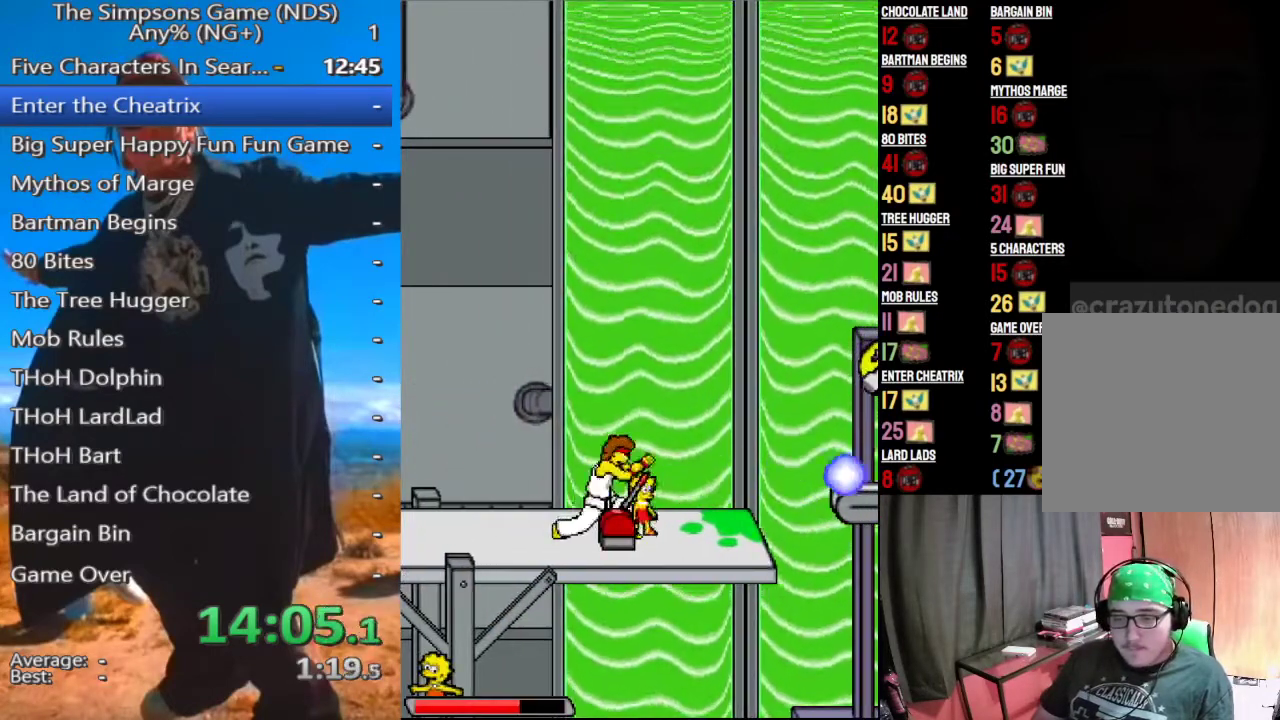
{"dt_ms": 500, "buttons": [], "left_stick": "center", "right_stick": "center", "button_events": []}
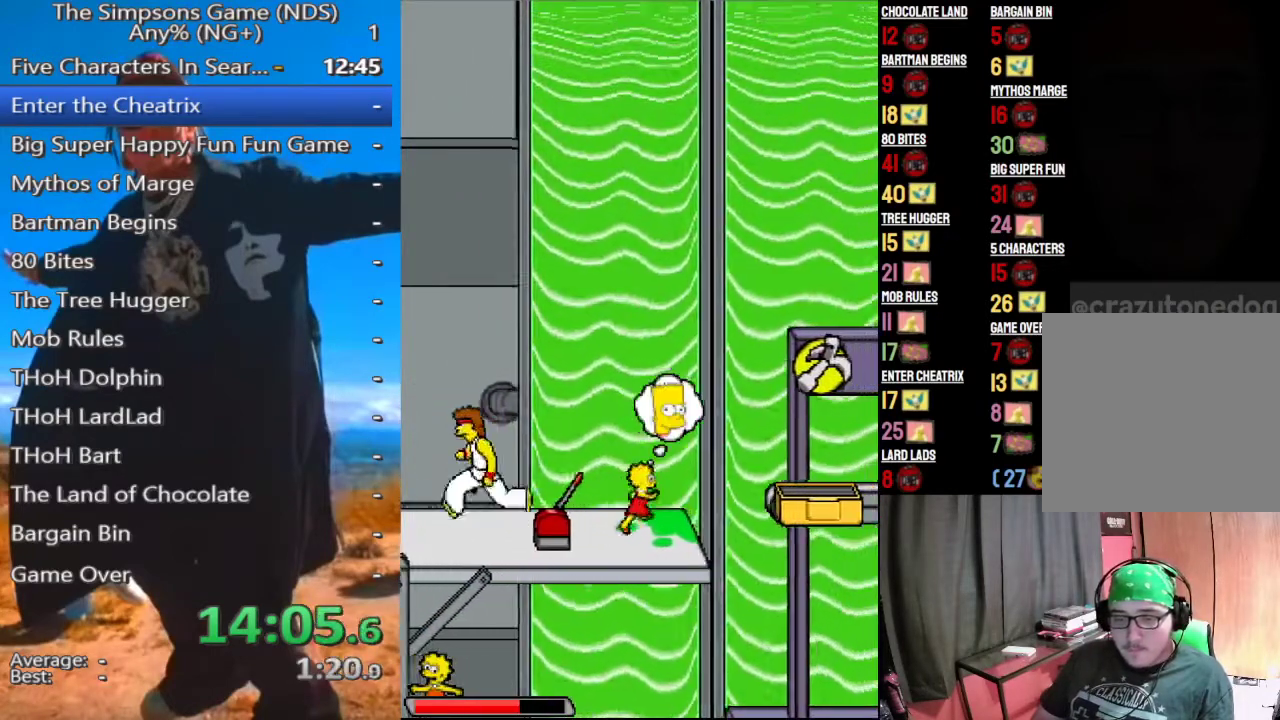
{"dt_ms": 500, "buttons": [], "left_stick": "center", "right_stick": "center", "button_events": [[62, "A", "down"], [396, "A", "up"]]}
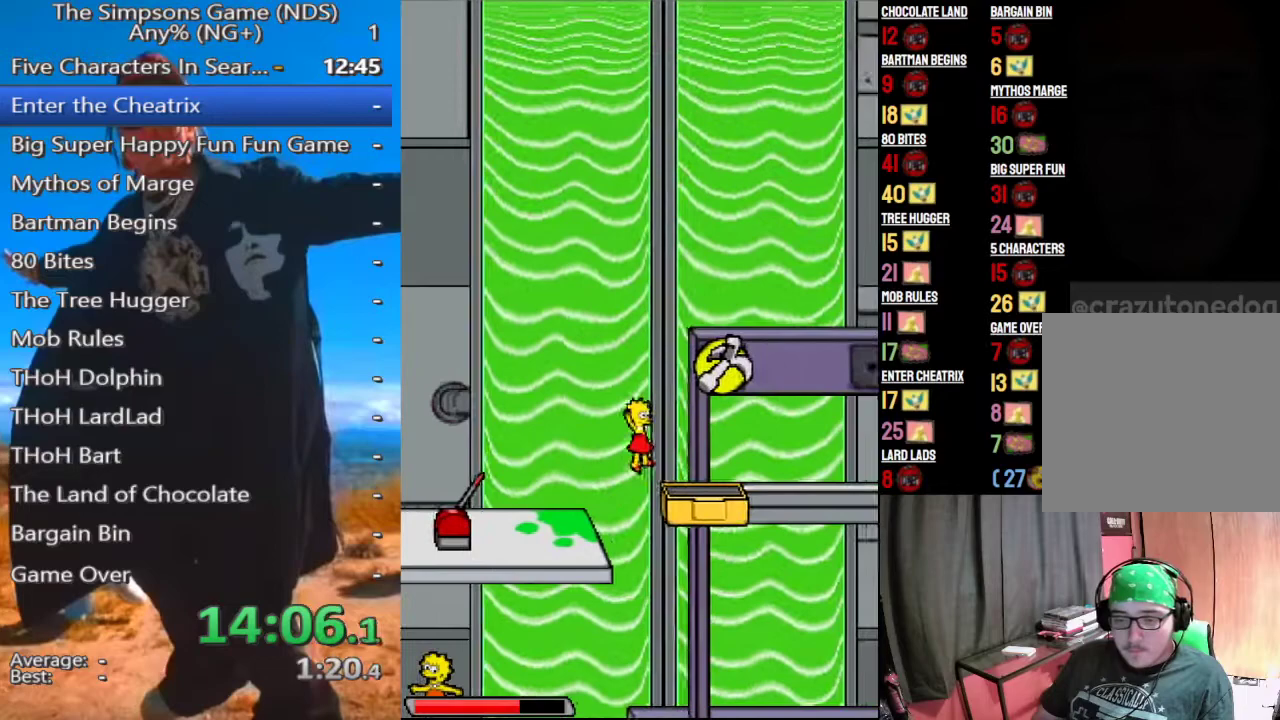
{"dt_ms": 500, "buttons": ["A"], "left_stick": "center", "right_stick": "center", "button_events": [[333, "A", "down"]]}
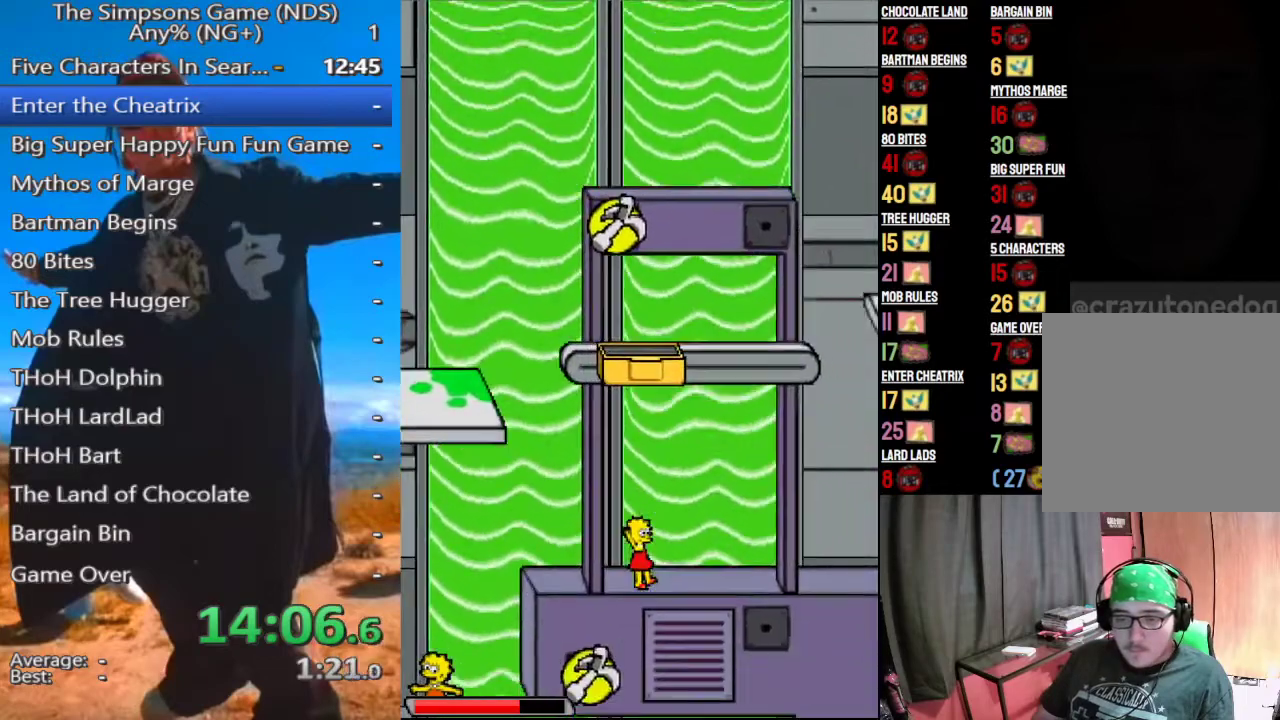
{"dt_ms": 500, "buttons": [], "left_stick": "center", "right_stick": "center", "button_events": [[125, "A", "up"]]}
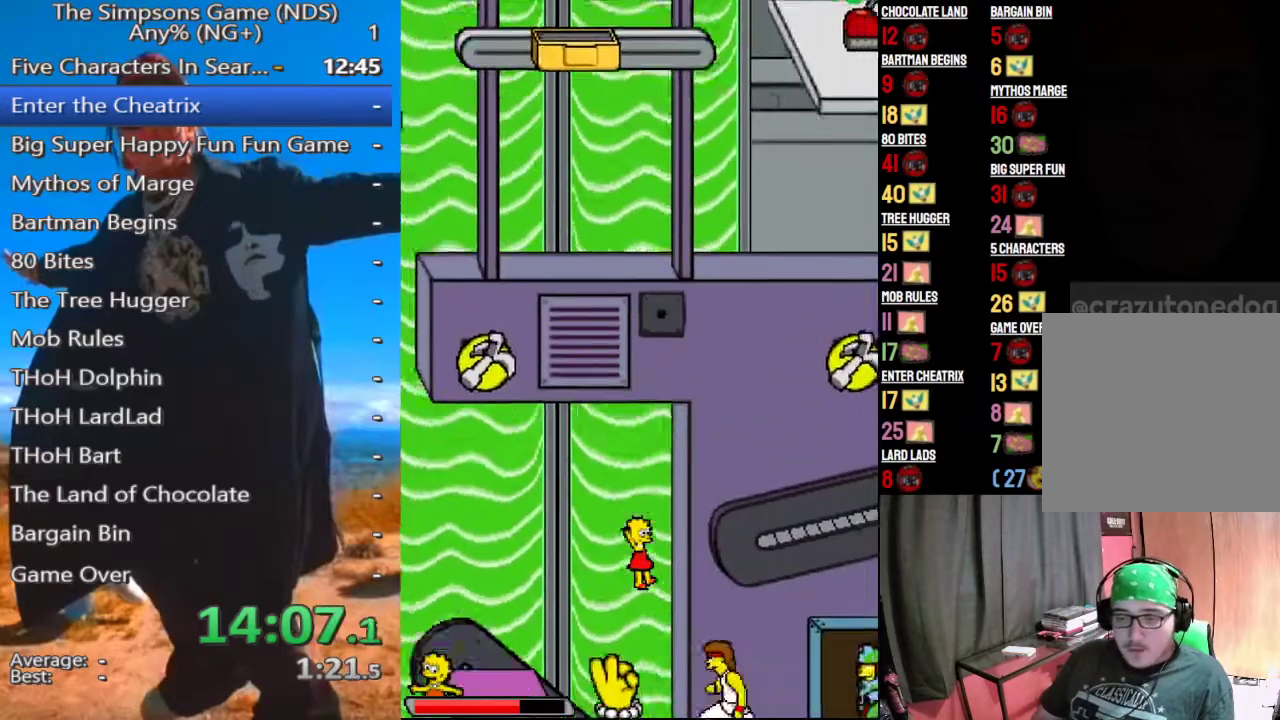
{"dt_ms": 500, "buttons": [], "left_stick": "up-left", "right_stick": "center", "button_events": []}
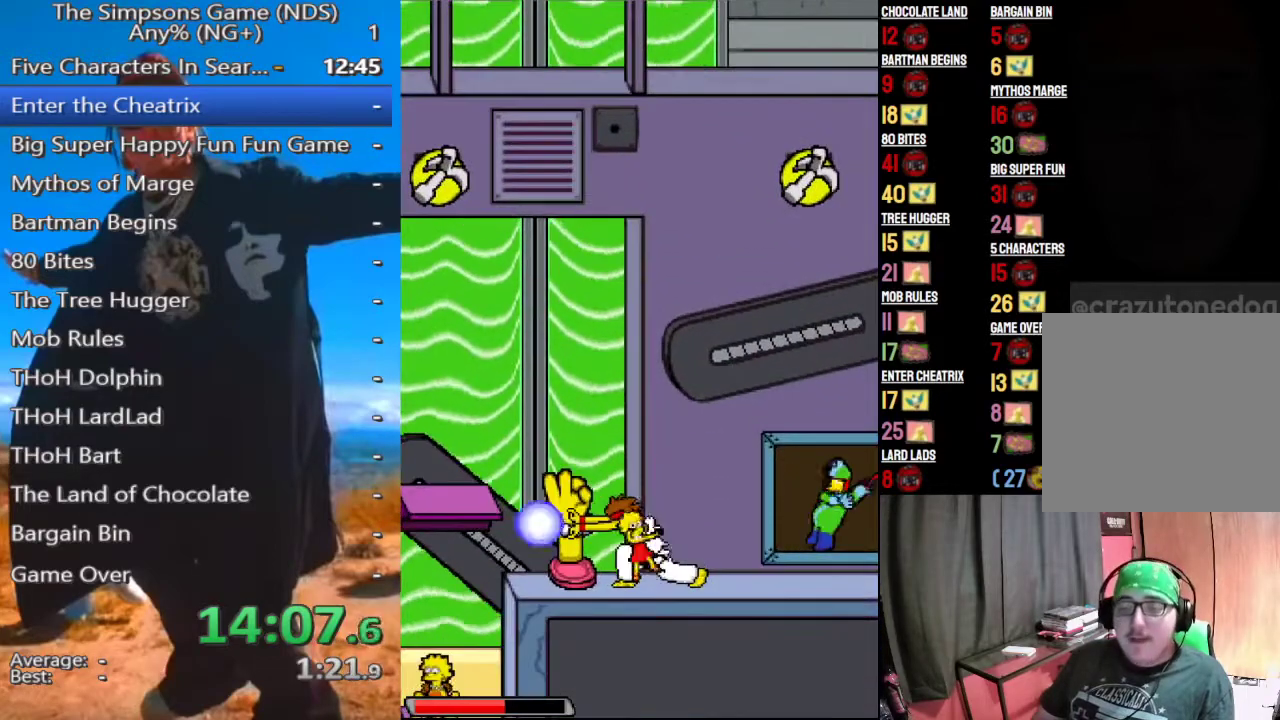
{"dt_ms": 500, "buttons": ["A"], "left_stick": "left", "right_stick": "center", "button_events": [[500, "A", "down"]]}
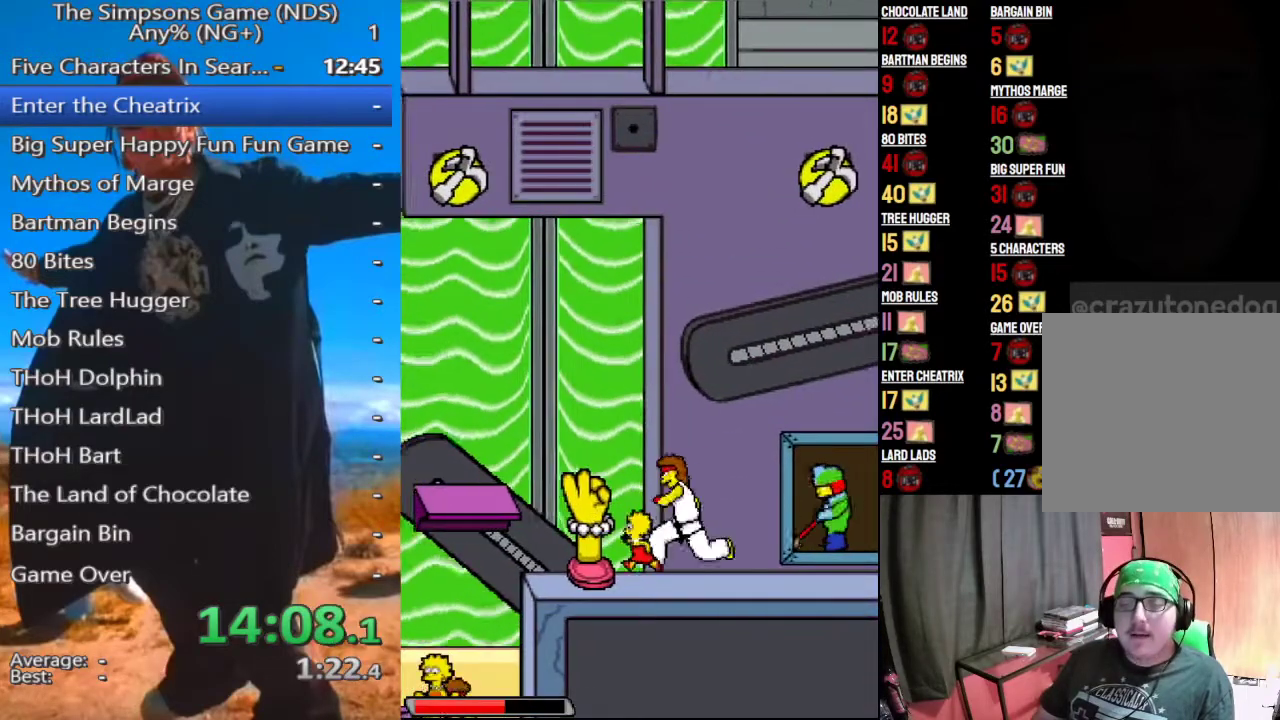
{"dt_ms": 500, "buttons": [], "left_stick": "left", "right_stick": "center", "button_events": [[125, "A", "up"], [292, "A", "down"], [417, "A", "up"]]}